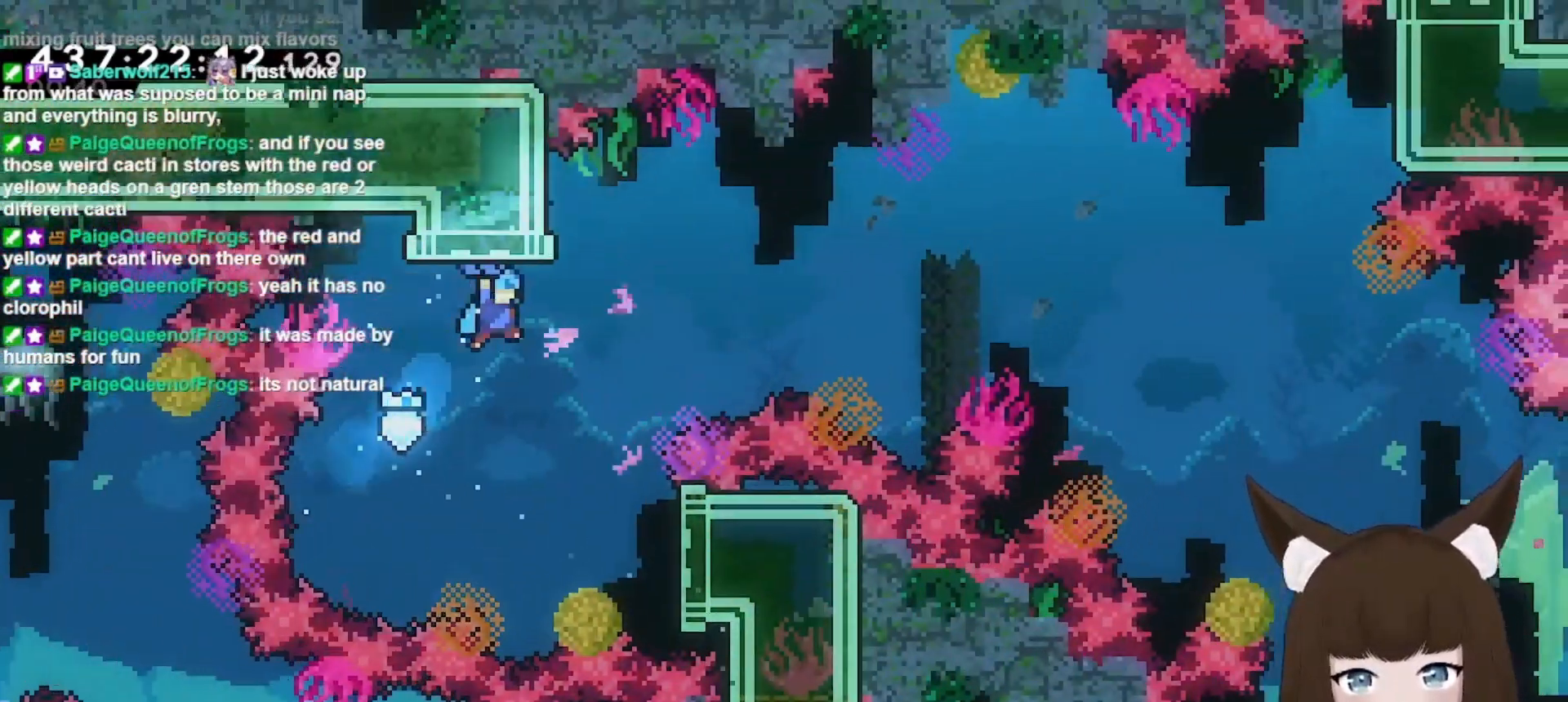
Gameplay with keyboard; each line is a JSON object with the keys held at the frame after it. "events" lists presses ("down") and releases ("up") of "dash", "demo", "down", "grab", "hrype", "jump", "jump2", "left", "right" and "up" between this image and that frame as [ms after this image, input, new state], when the widget could be followed in between. No other keys are recorded. Mouse input is not recorded. Key names are as the overlay labels them; some are game actions (e.g. jump) rather than physical keys.
{"keys": ["dash", "grab", "right", "up"], "events": []}
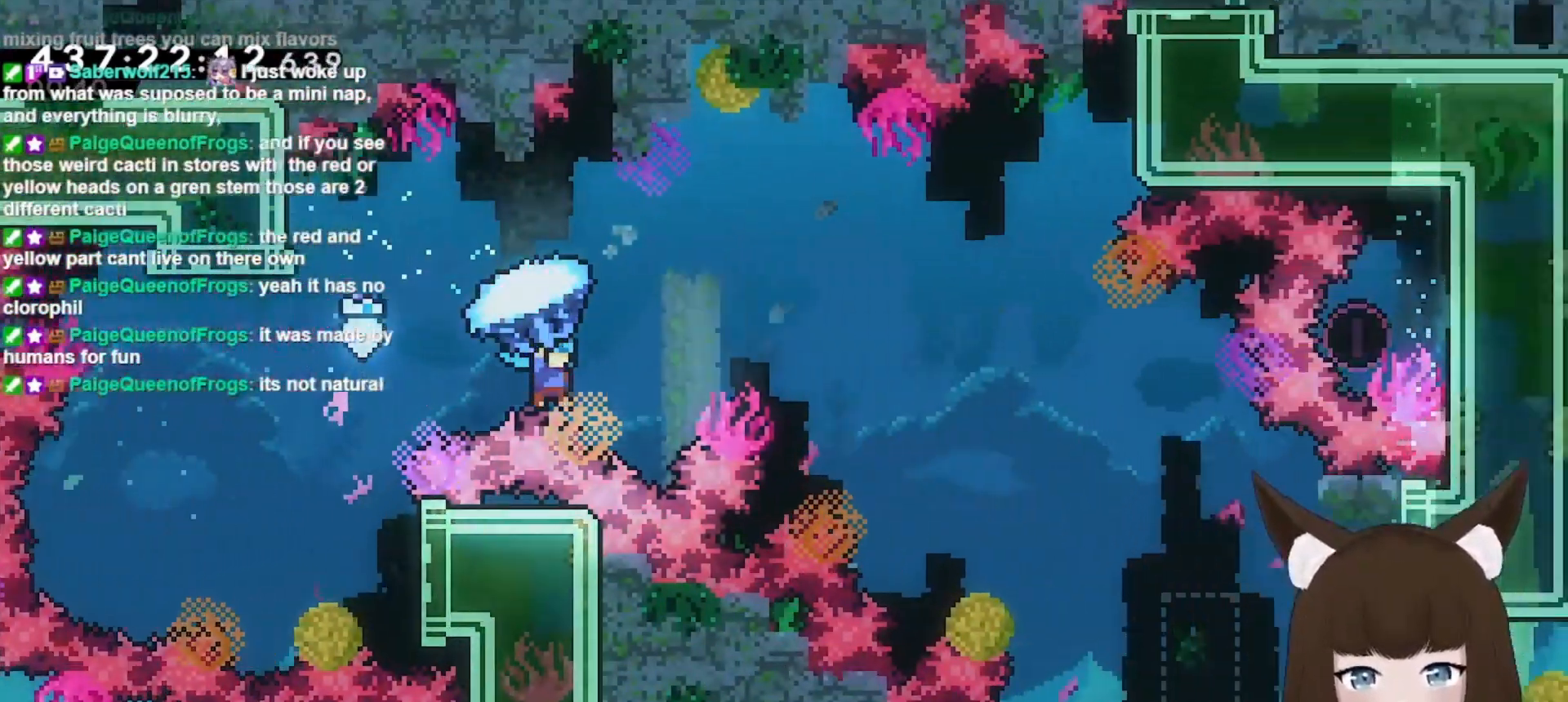
{"keys": ["dash", "grab", "right", "up"], "events": []}
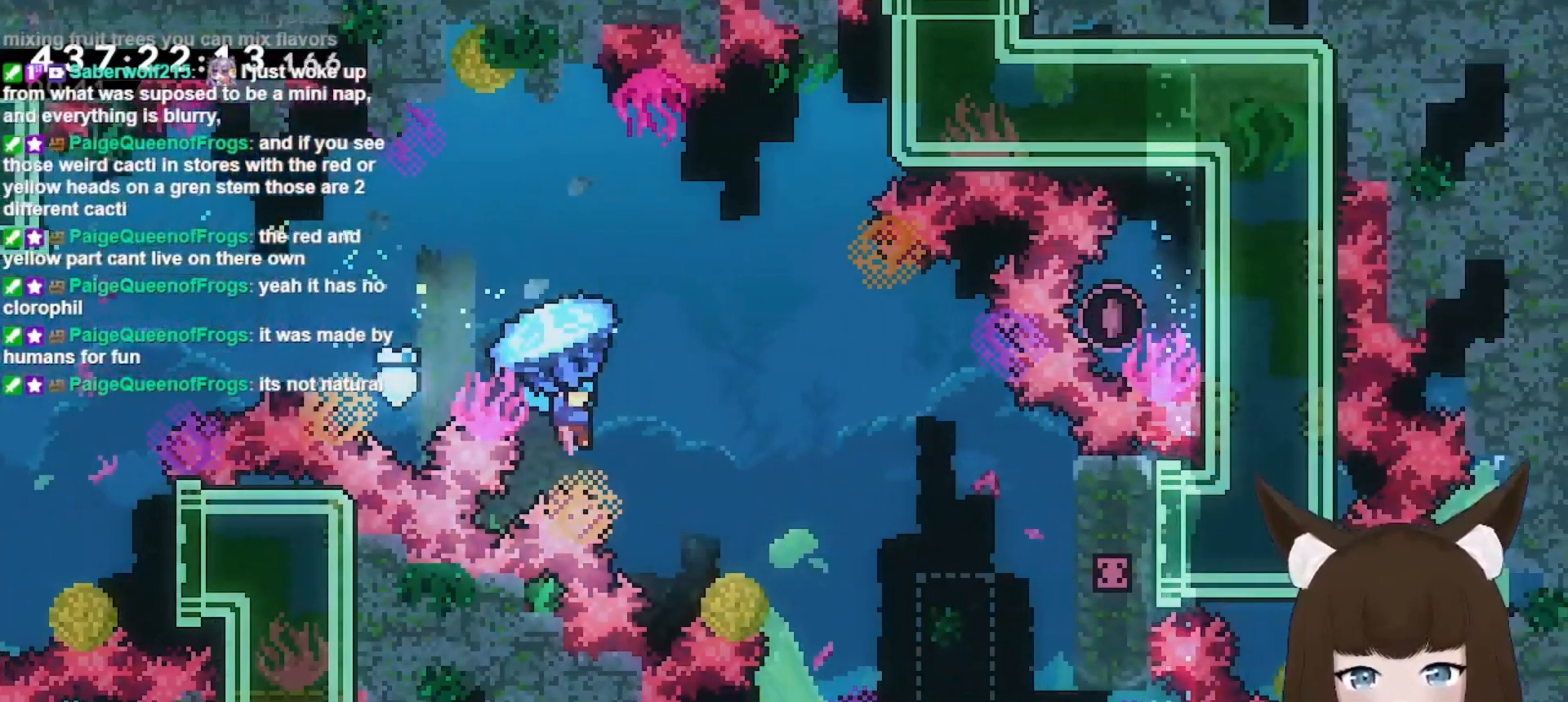
{"keys": ["dash", "grab", "right", "up"], "events": []}
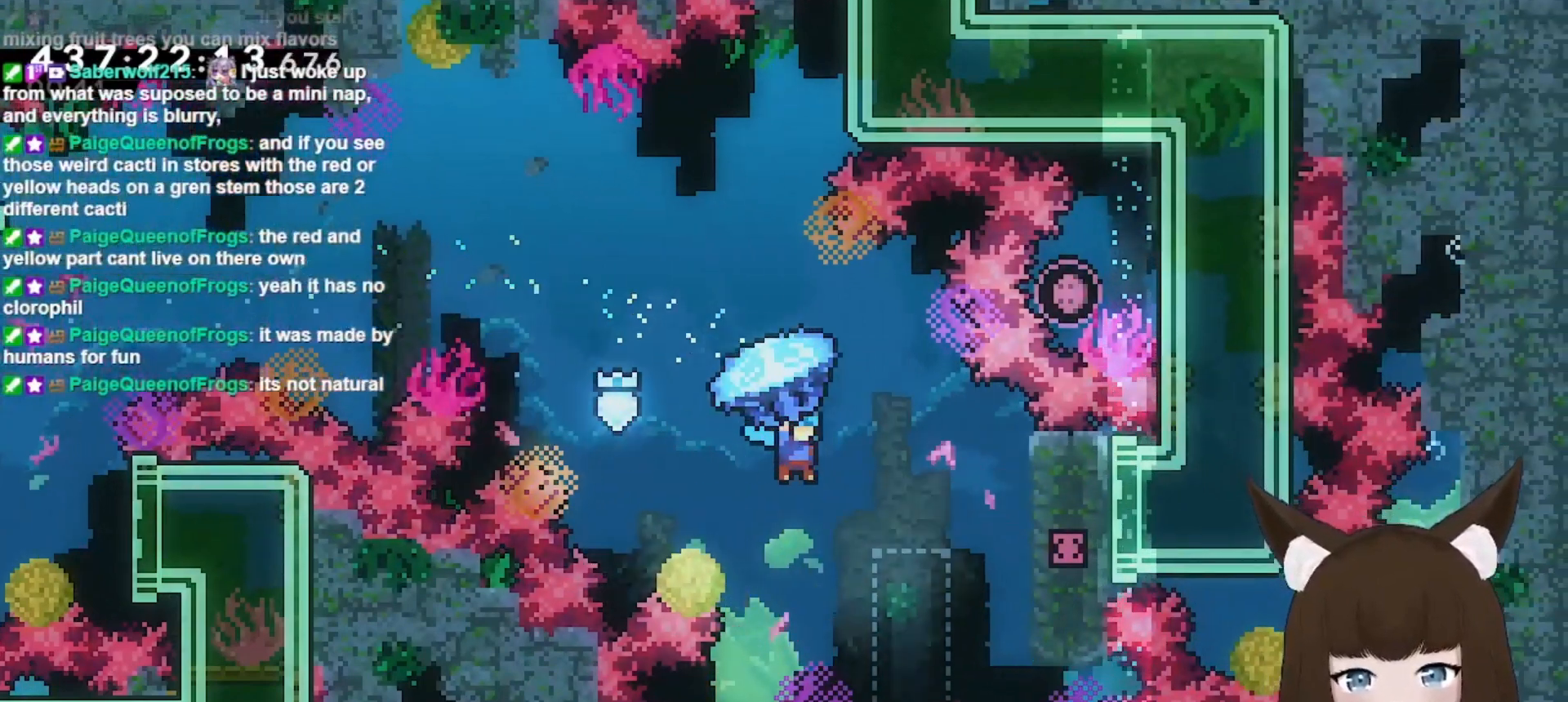
{"keys": ["grab", "jump"], "events": [[333, "dash", "up"], [467, "jump", "down"], [467, "right", "up"], [467, "up", "up"]]}
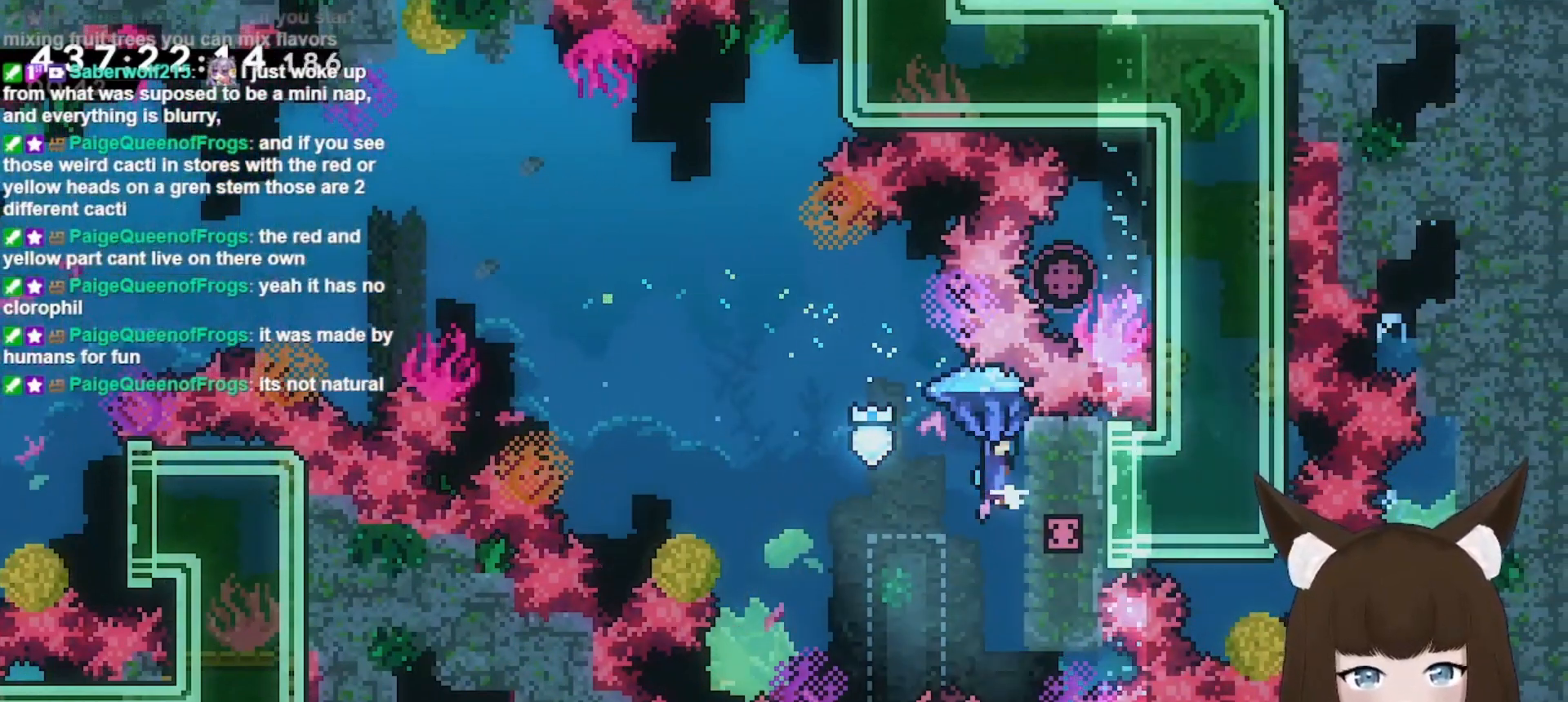
{"keys": ["grab", "jump", "right", "up"], "events": [[67, "right", "down"], [100, "up", "down"]]}
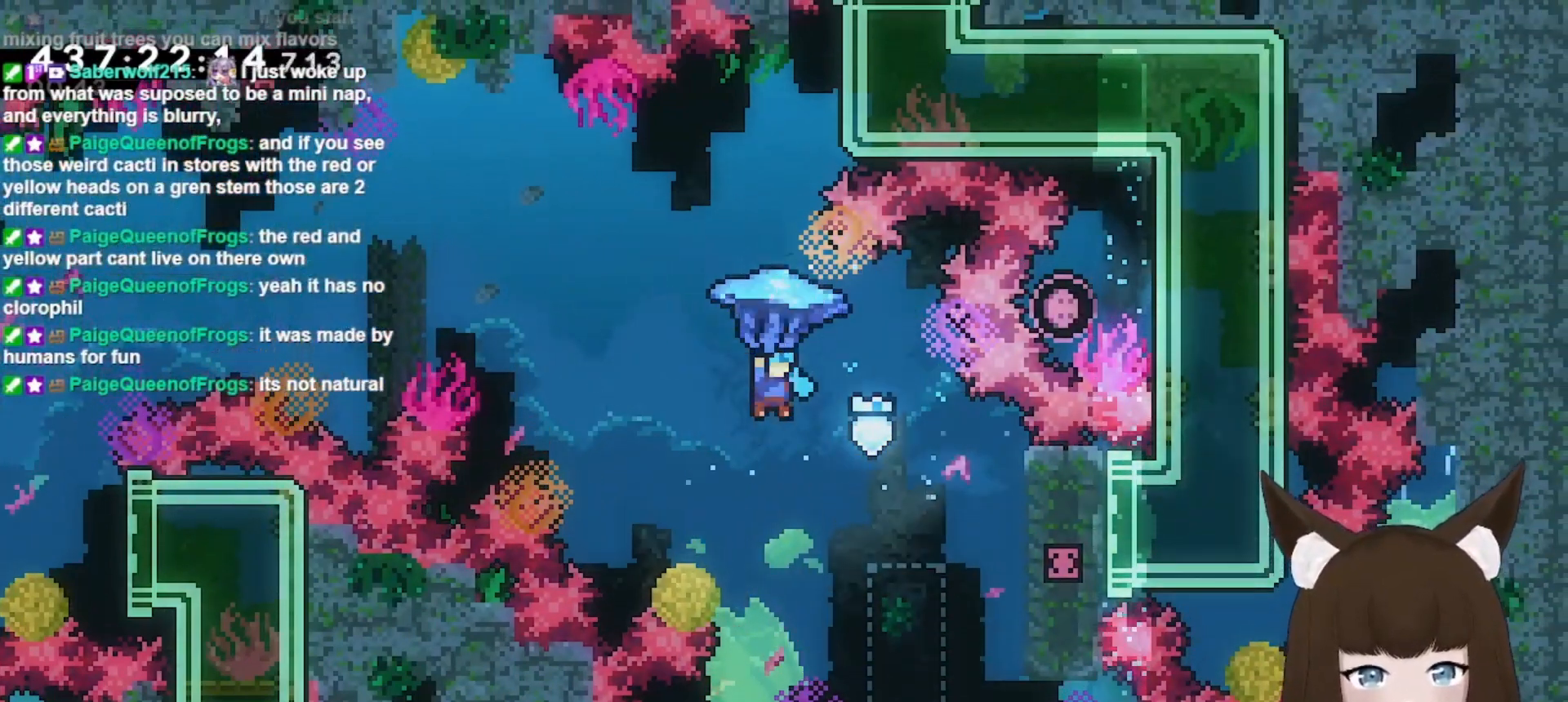
{"keys": ["right"], "events": [[400, "up", "up"], [467, "jump", "up"], [500, "grab", "up"]]}
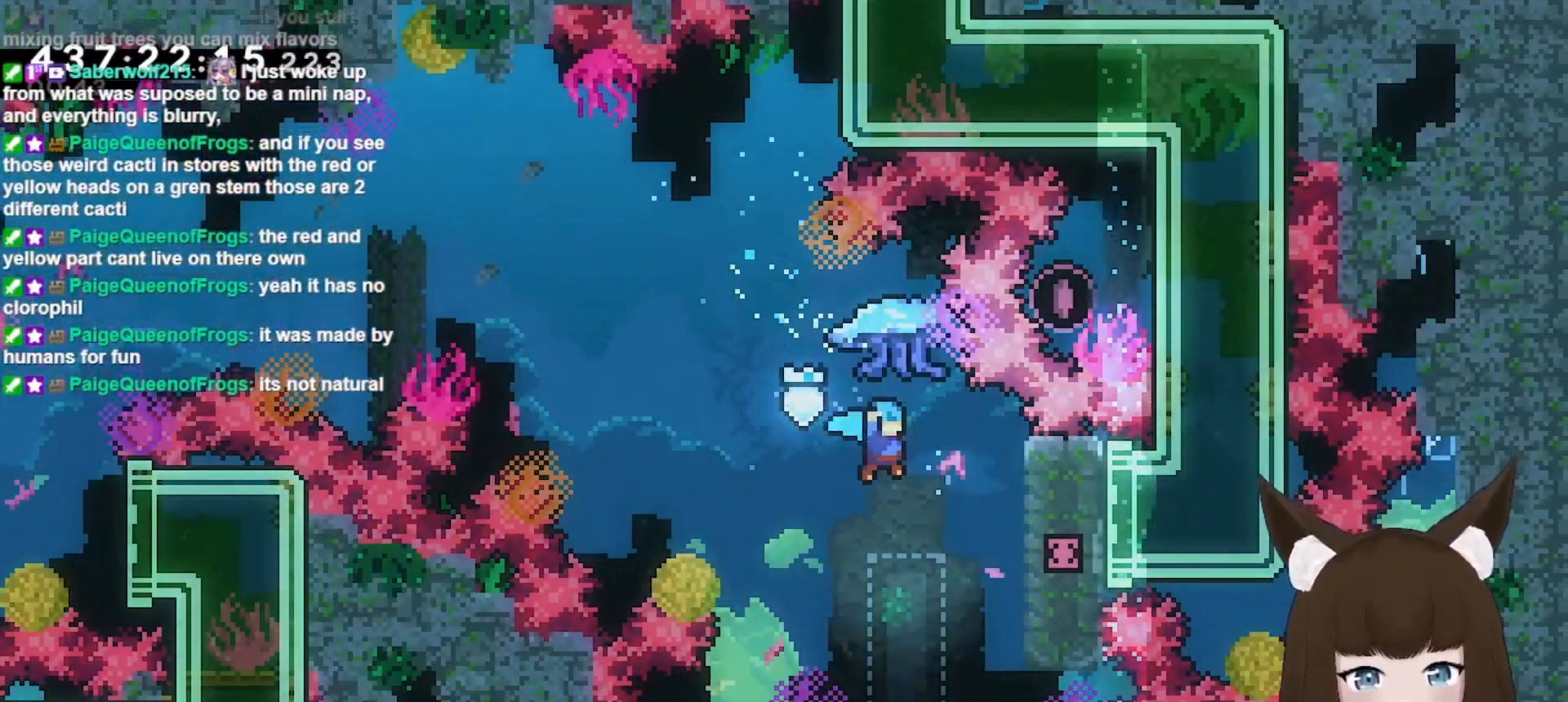
{"keys": ["grab"], "events": [[33, "grab", "down"], [333, "up", "down"], [467, "right", "up"], [500, "up", "up"]]}
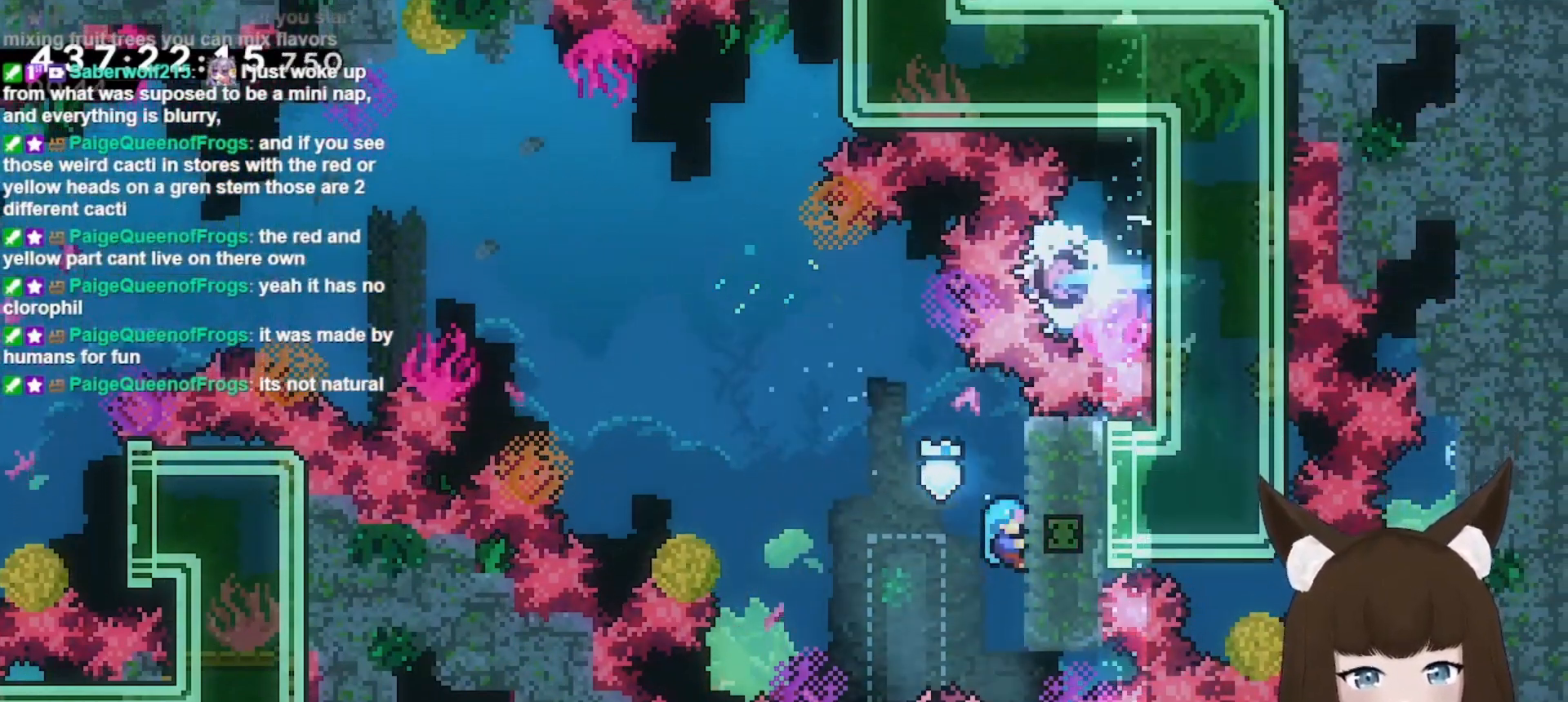
{"keys": ["grab", "up"], "events": [[67, "up", "down"]]}
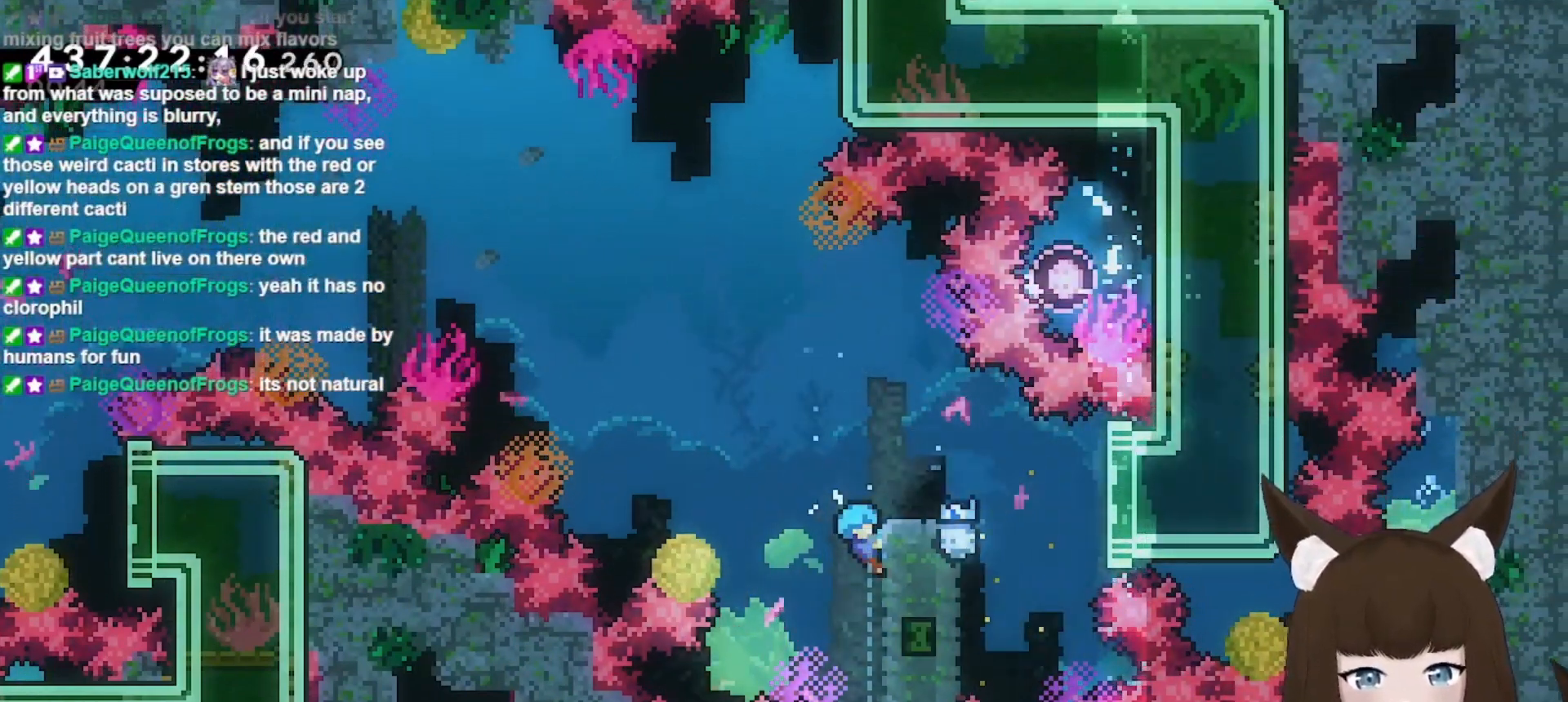
{"keys": [], "events": [[200, "right", "down"], [400, "up", "up"], [467, "grab", "up"], [467, "right", "up"]]}
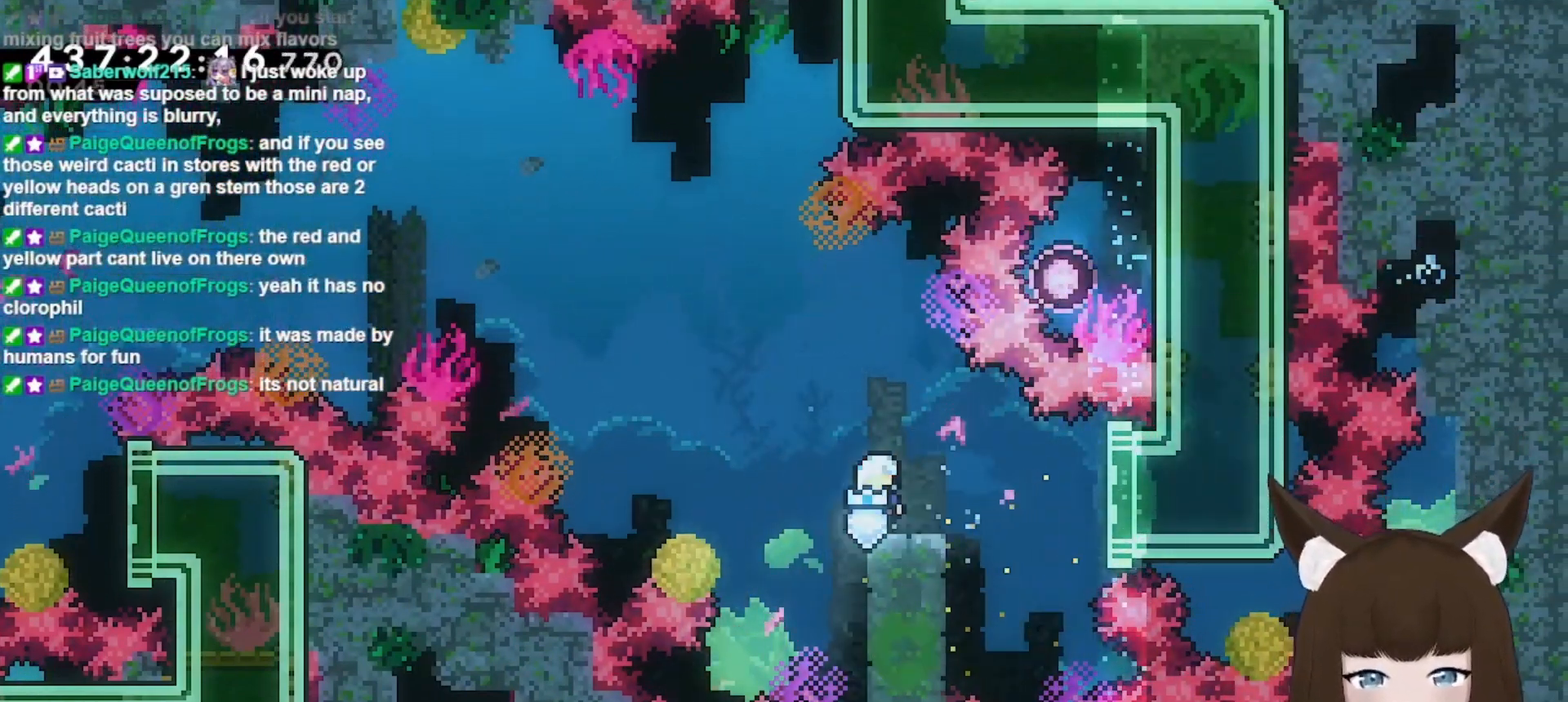
{"keys": ["dash", "right"], "events": [[333, "right", "down"], [433, "right", "up"], [500, "dash", "down"], [500, "right", "down"]]}
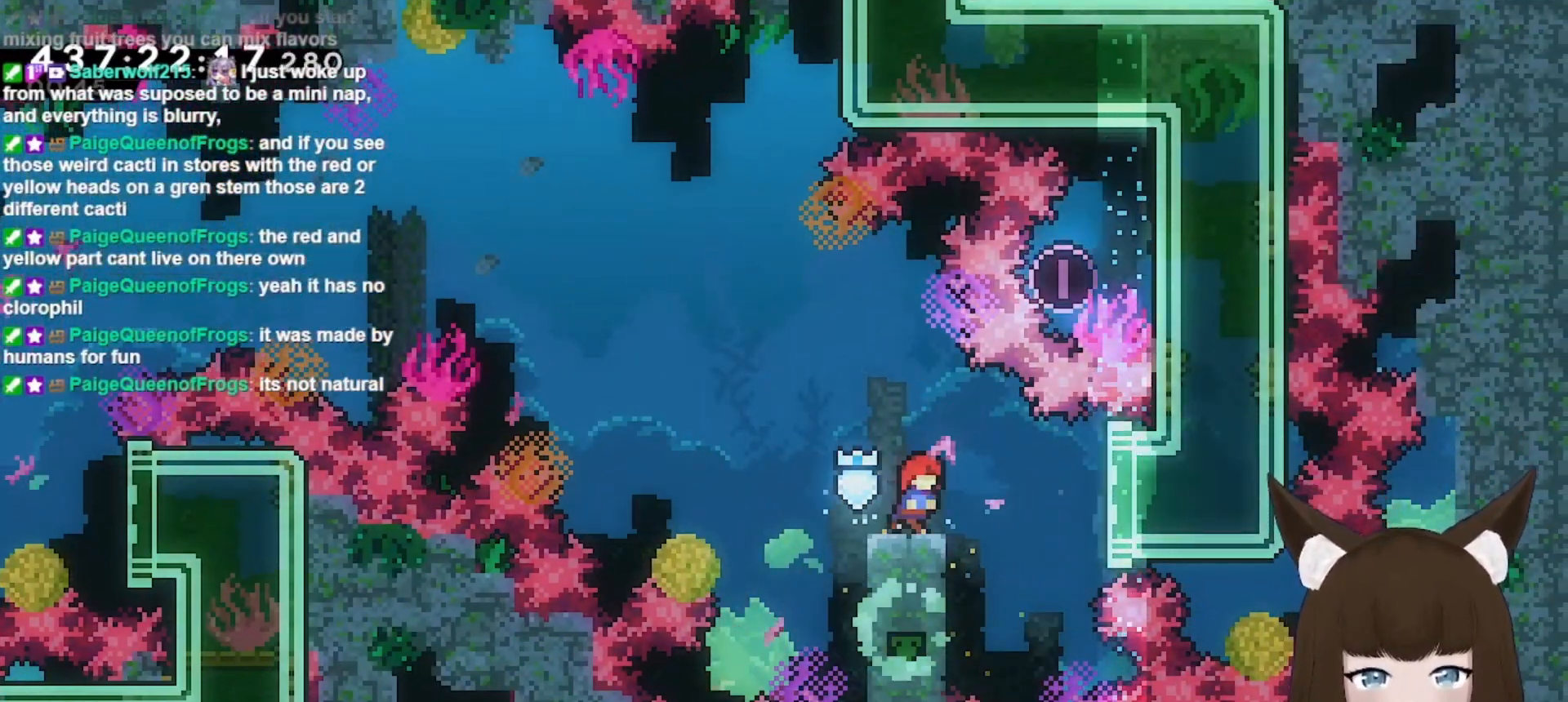
{"keys": ["right"], "events": [[167, "dash", "up"]]}
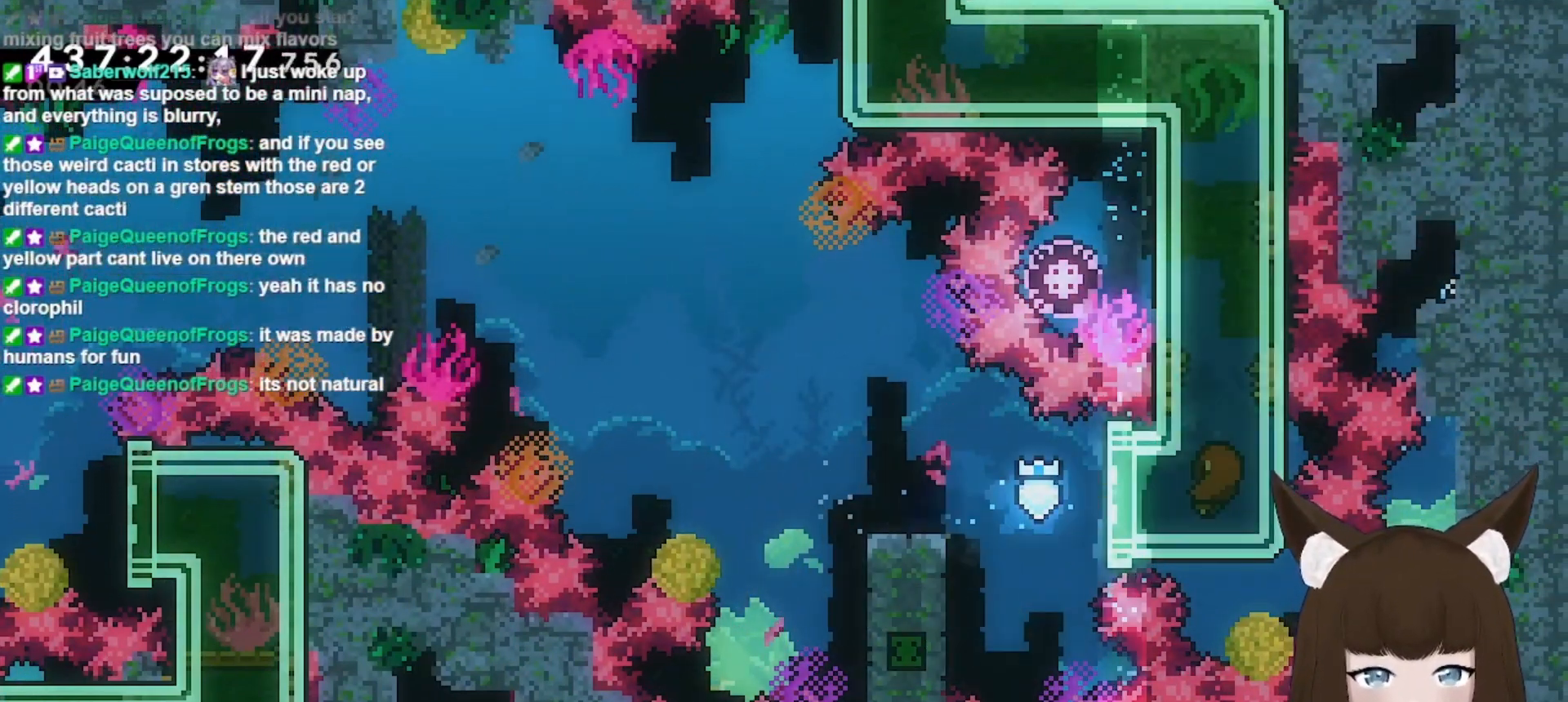
{"keys": [], "events": [[33, "right", "up"]]}
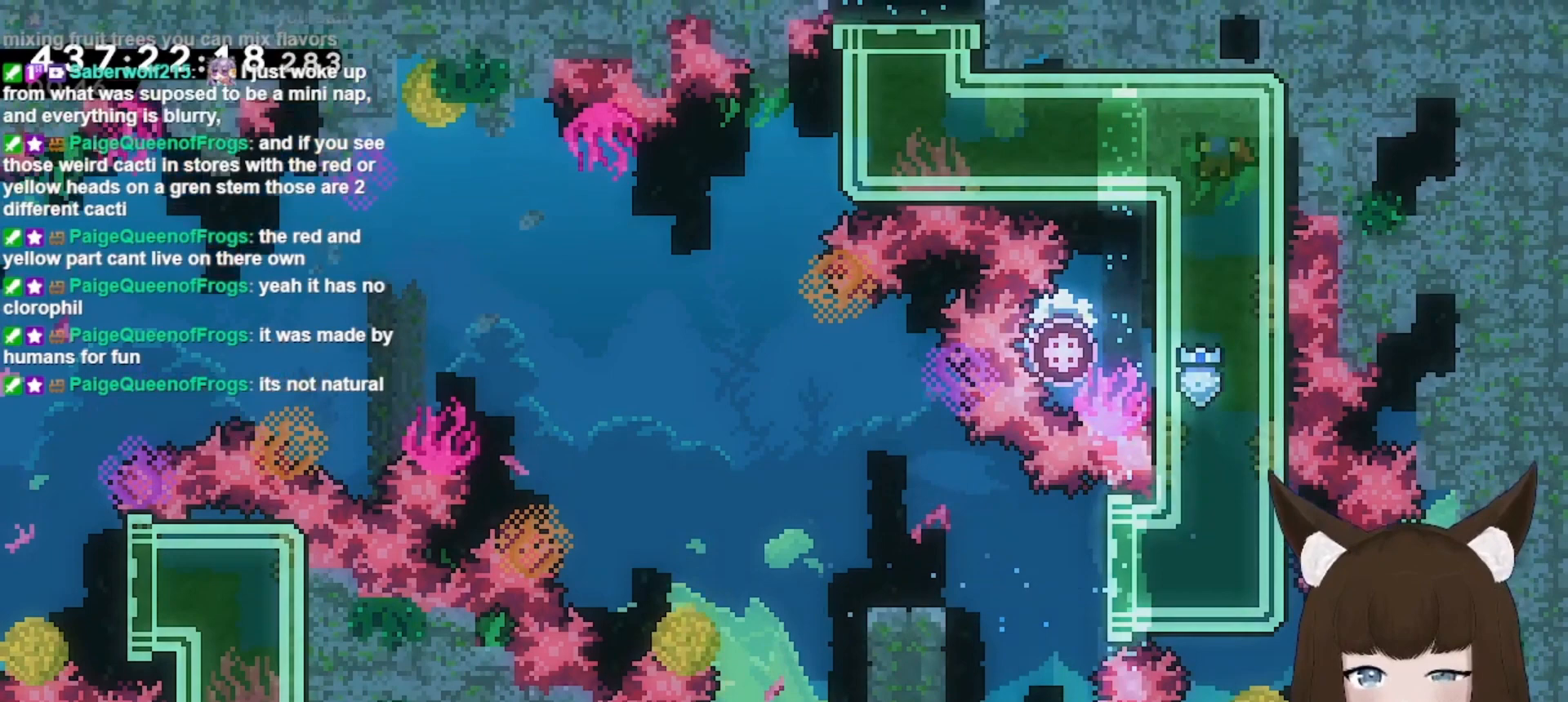
{"keys": [], "events": []}
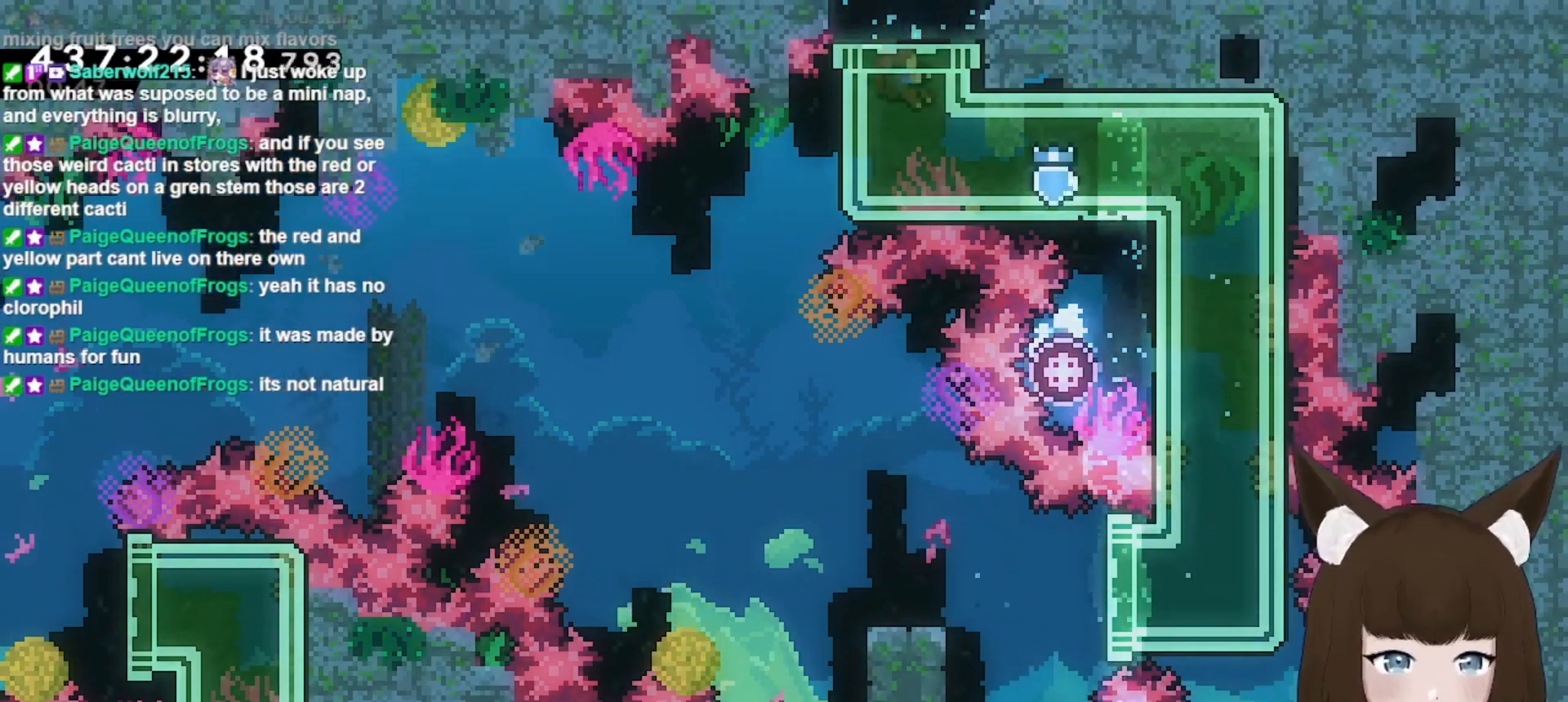
{"keys": [], "events": []}
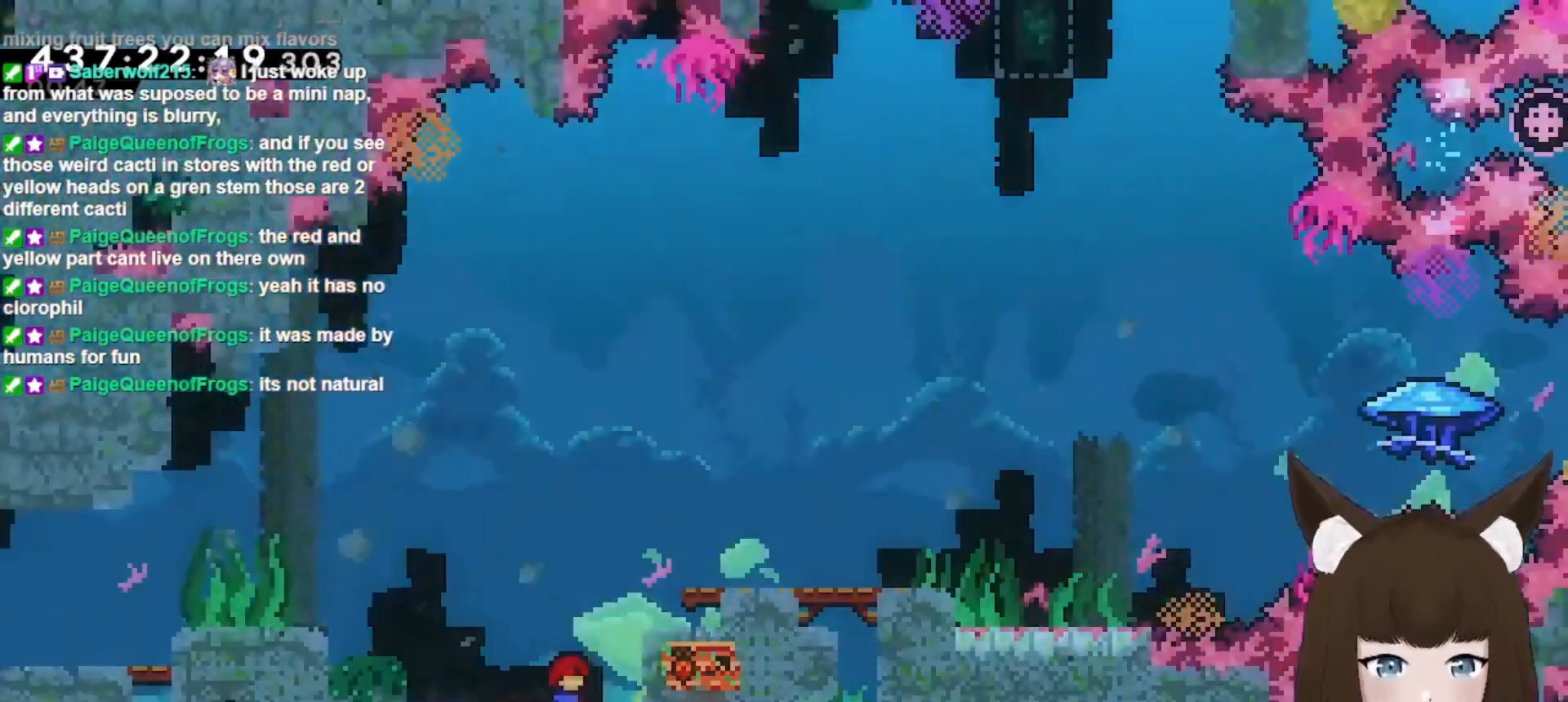
{"keys": ["left"], "events": [[467, "left", "down"]]}
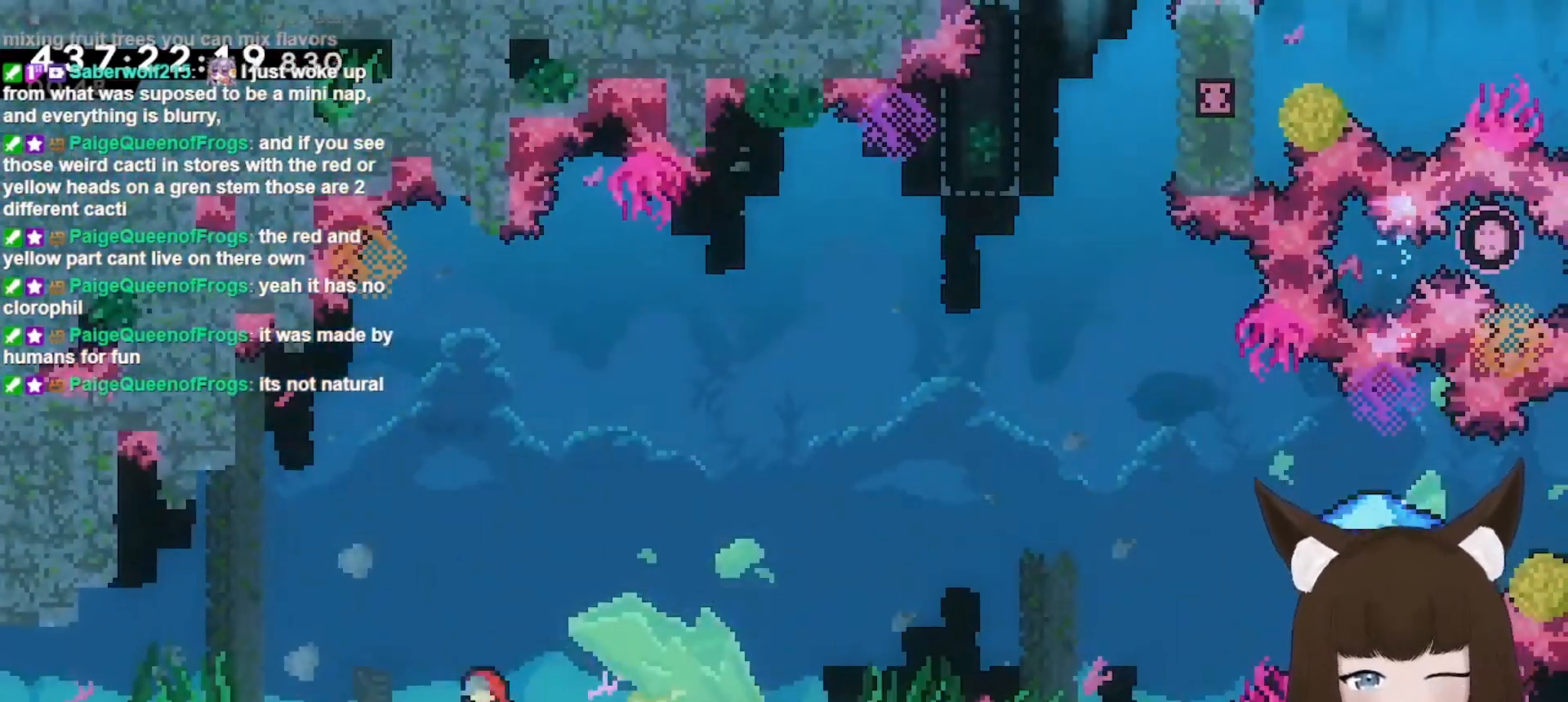
{"keys": ["jump", "left"], "events": [[433, "jump", "down"]]}
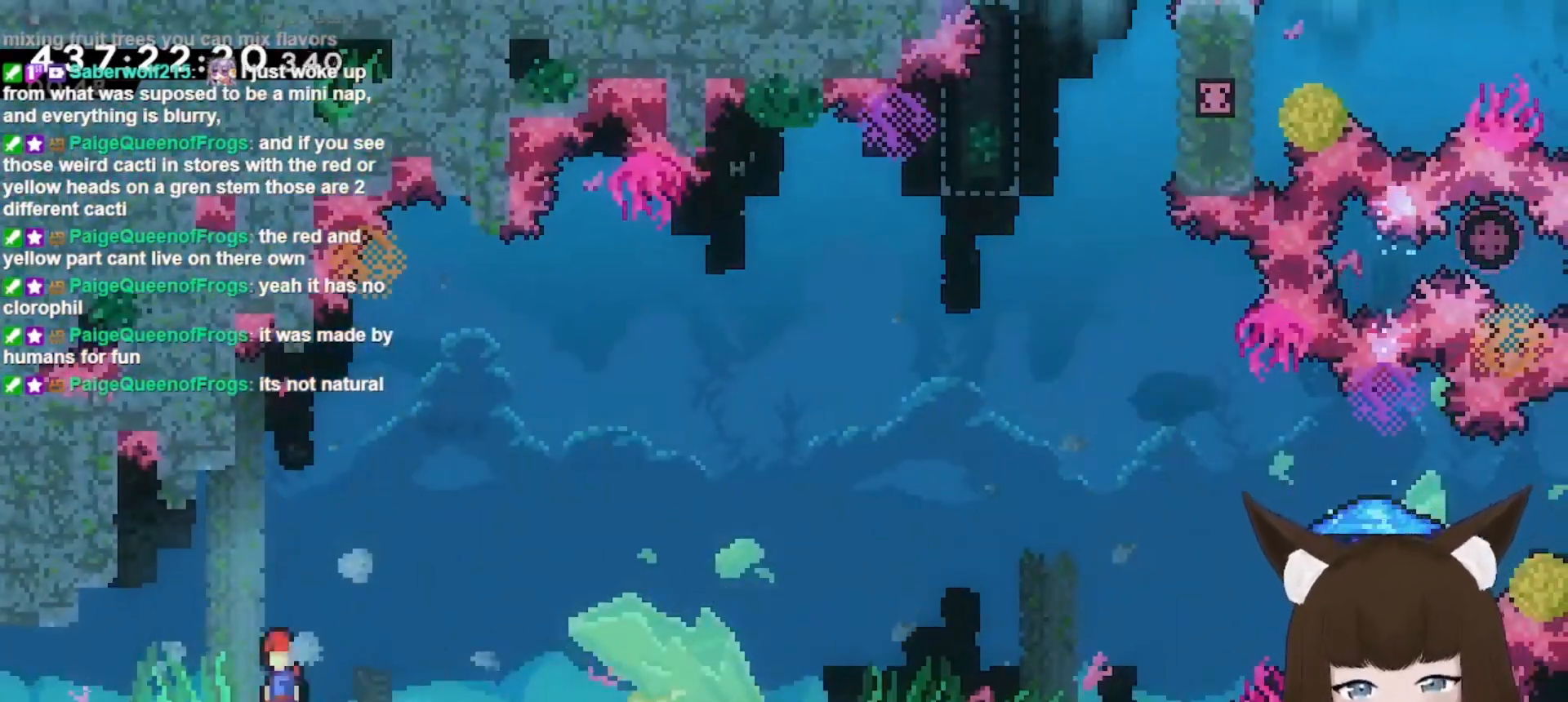
{"keys": ["left"], "events": [[233, "jump", "up"]]}
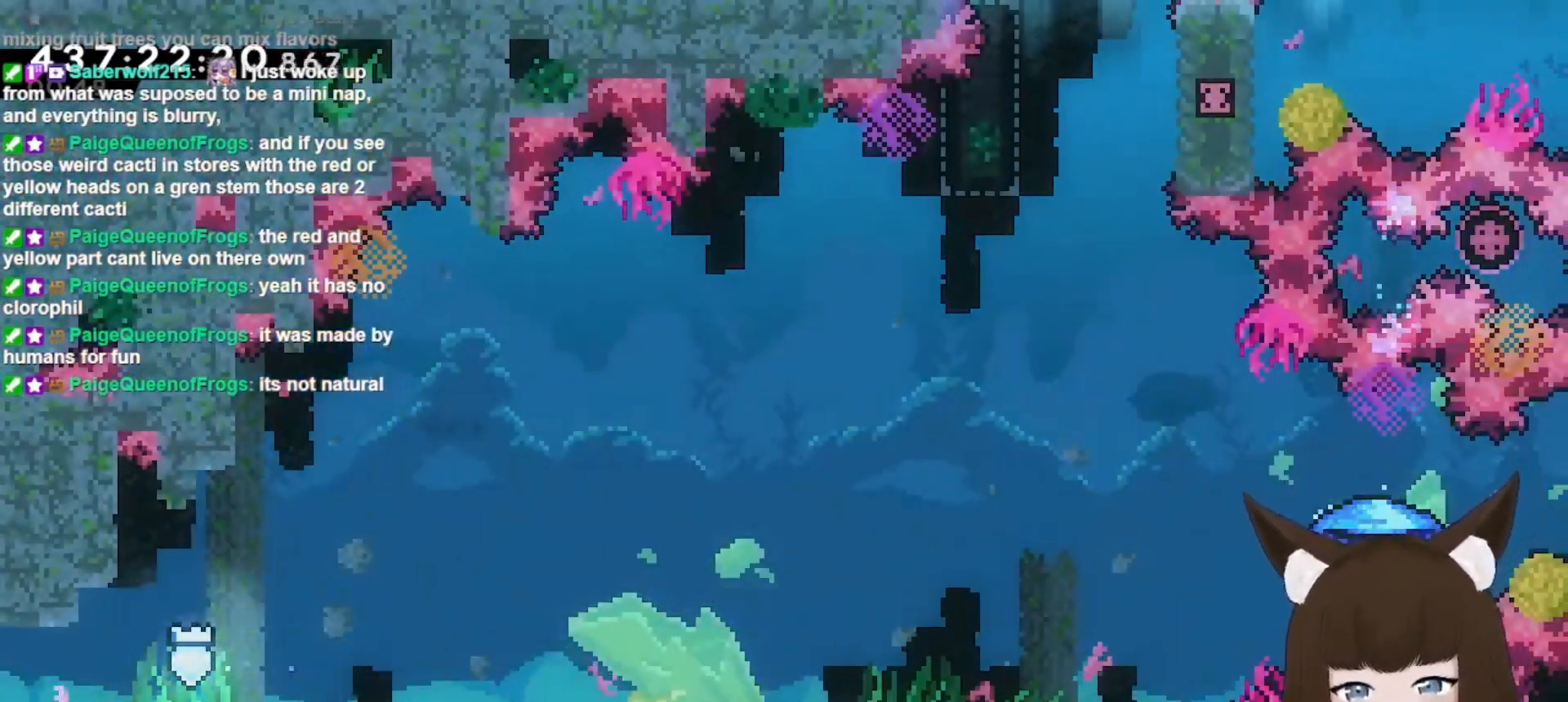
{"keys": ["left"], "events": []}
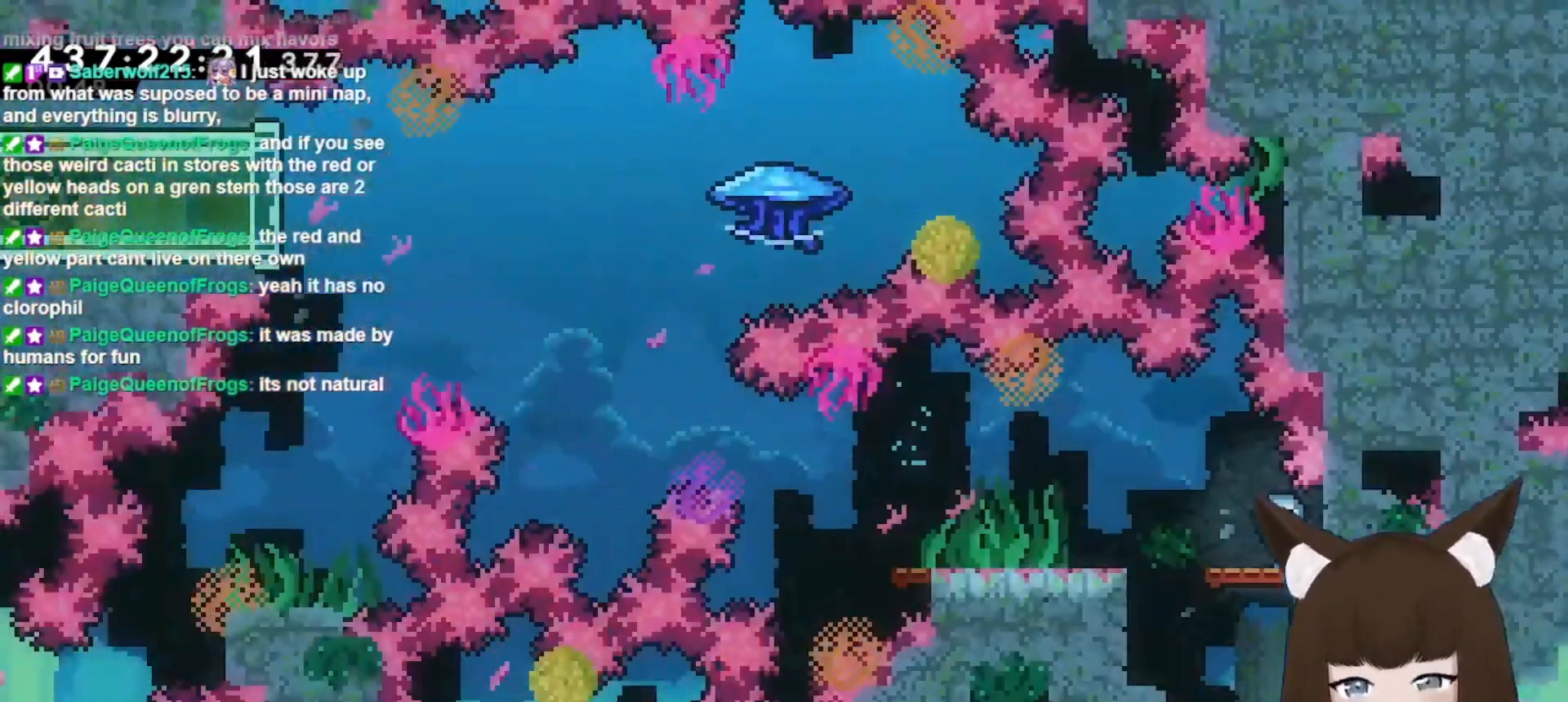
{"keys": ["left"], "events": [[100, "left", "up"], [267, "left", "down"]]}
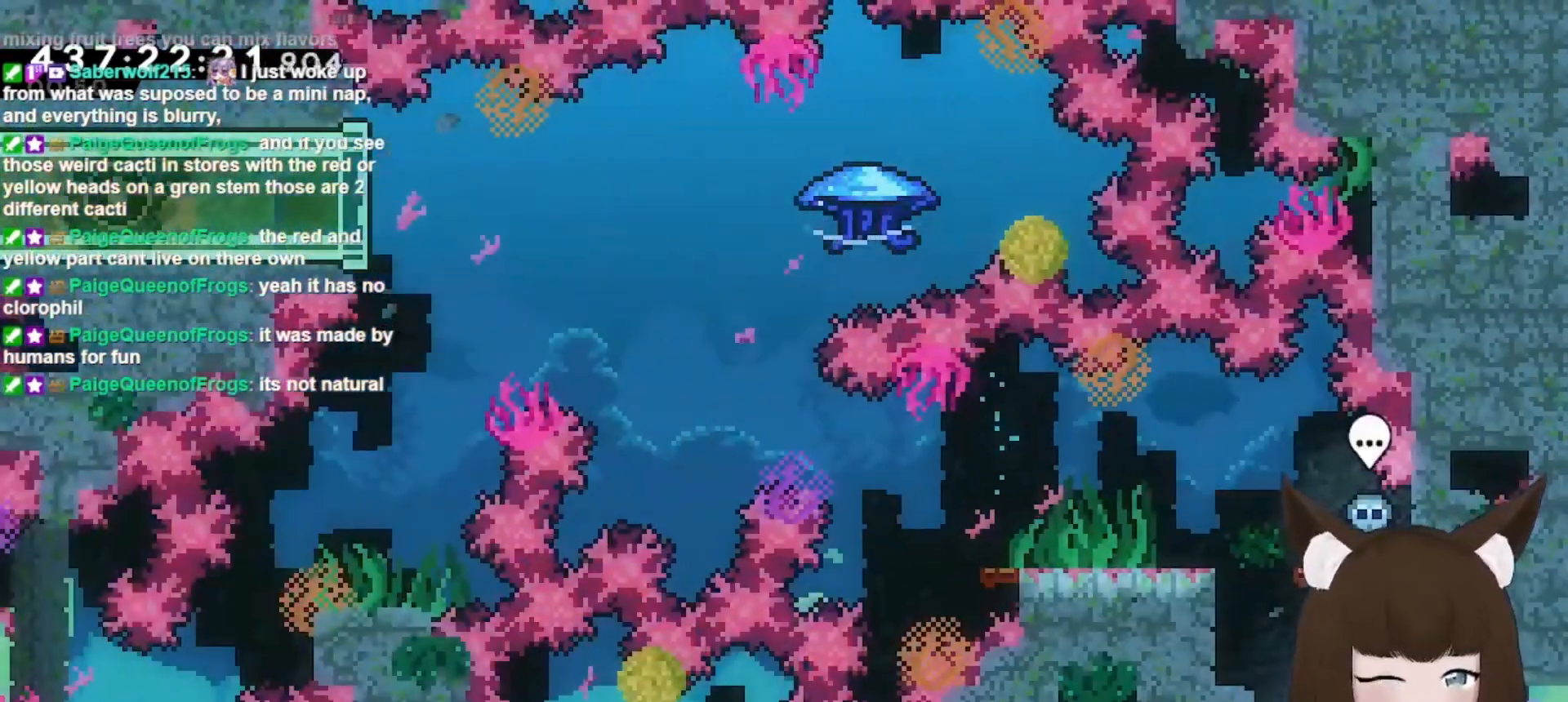
{"keys": ["grab", "left"], "events": [[467, "grab", "down"]]}
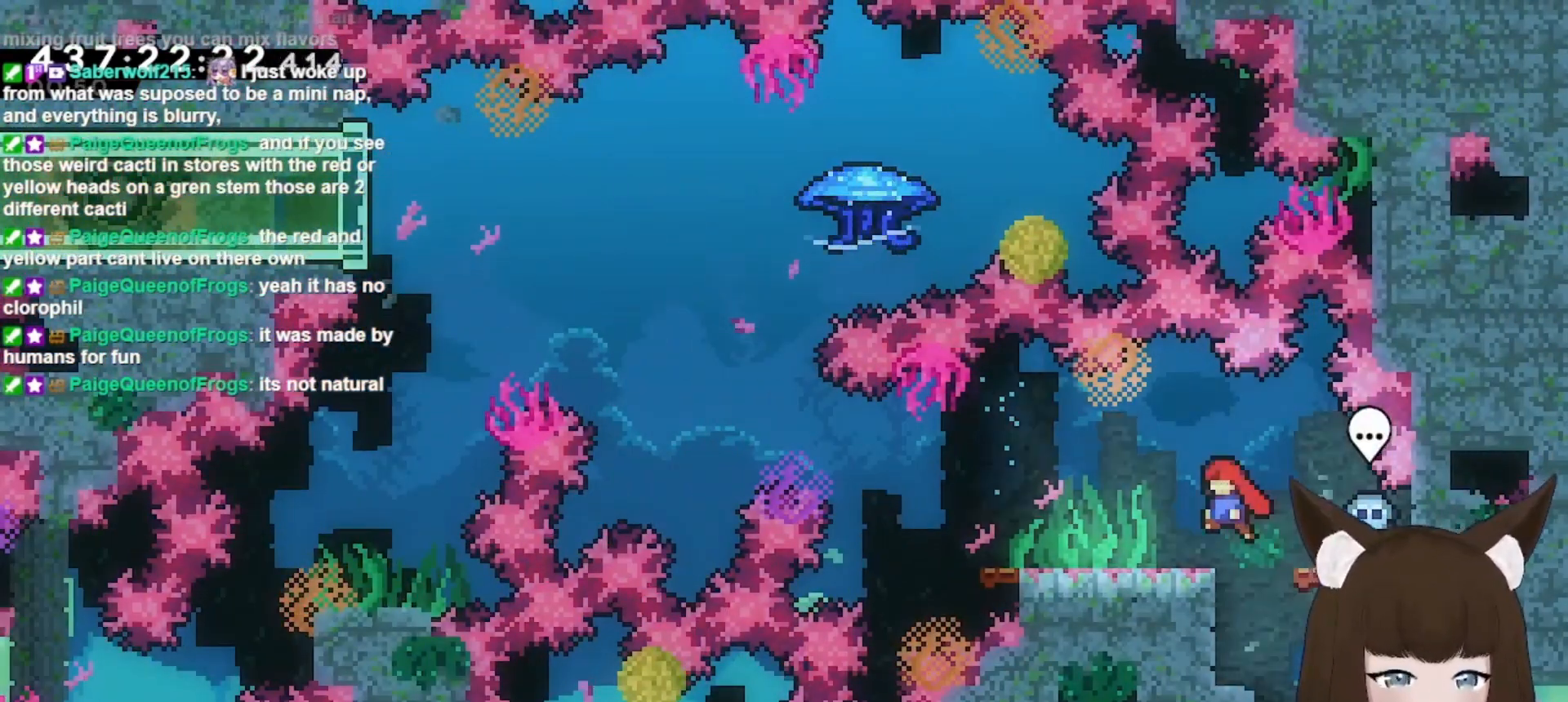
{"keys": ["dash", "left"], "events": [[133, "left", "up"], [167, "grab", "up"], [400, "dash", "down"], [400, "left", "down"]]}
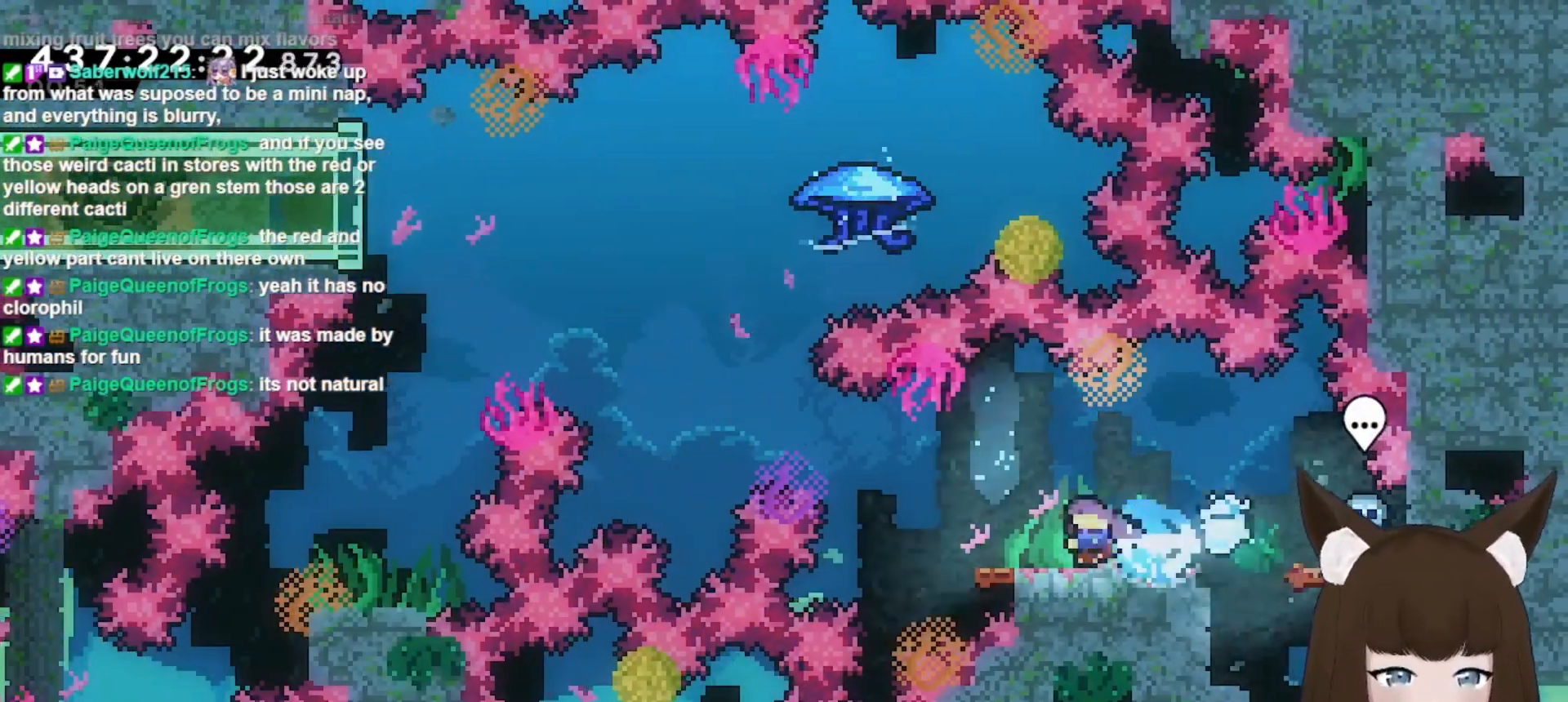
{"keys": ["dash", "grab", "right", "up"], "events": [[133, "jump", "down"], [267, "dash", "up"], [367, "jump", "up"], [367, "left", "up"], [433, "grab", "down"], [467, "dash", "down"], [467, "right", "down"], [467, "up", "down"]]}
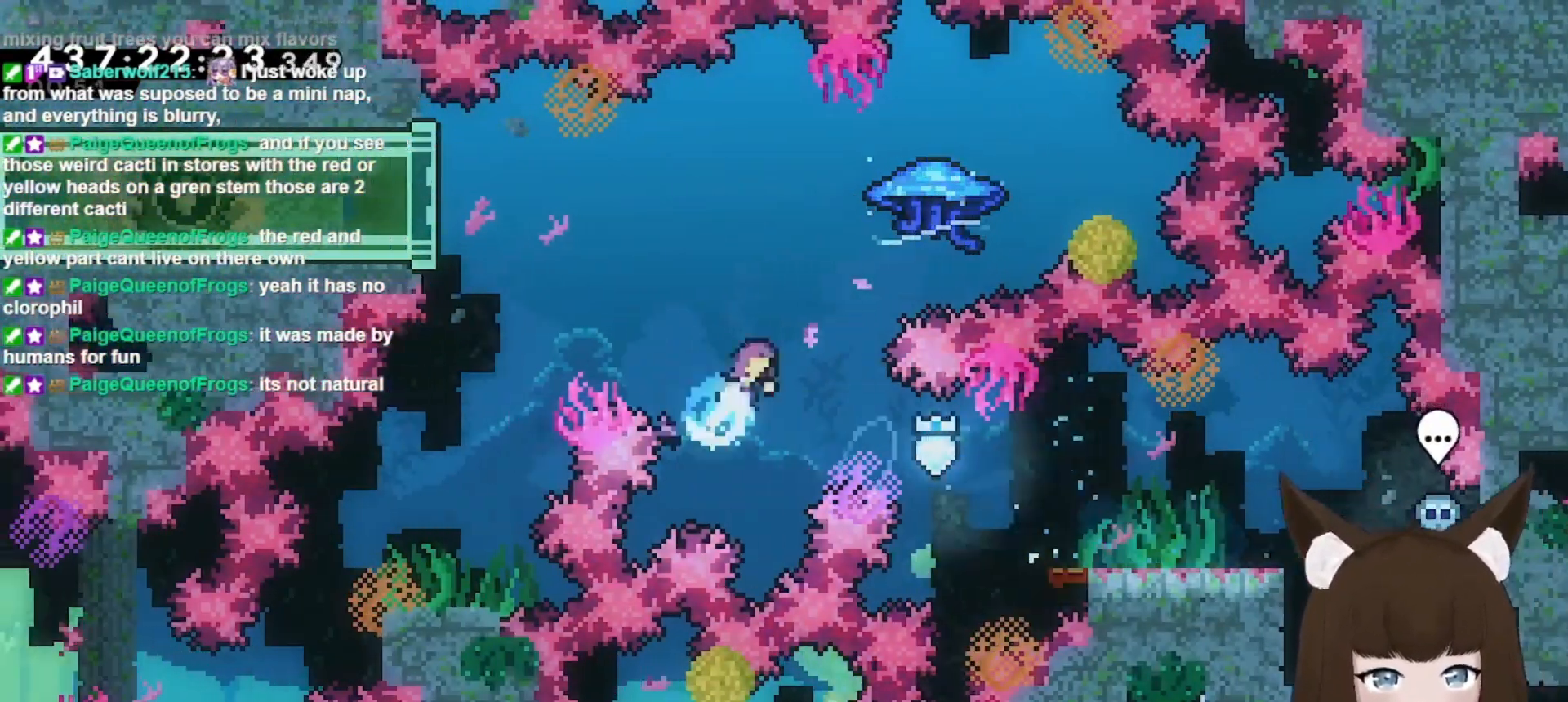
{"keys": ["grab", "left", "up"], "events": [[200, "right", "up"], [233, "left", "down"], [333, "dash", "up"]]}
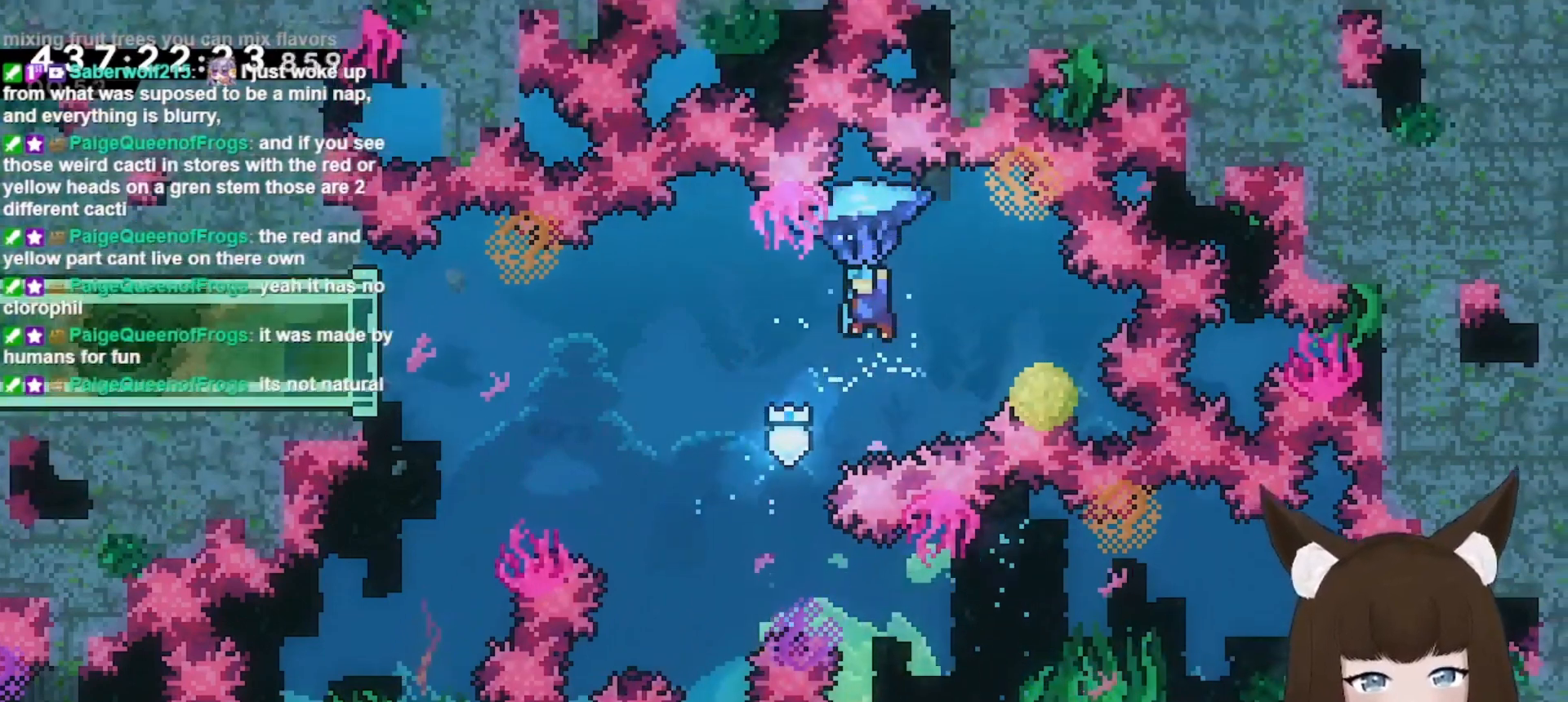
{"keys": ["grab", "up"], "events": [[500, "left", "up"]]}
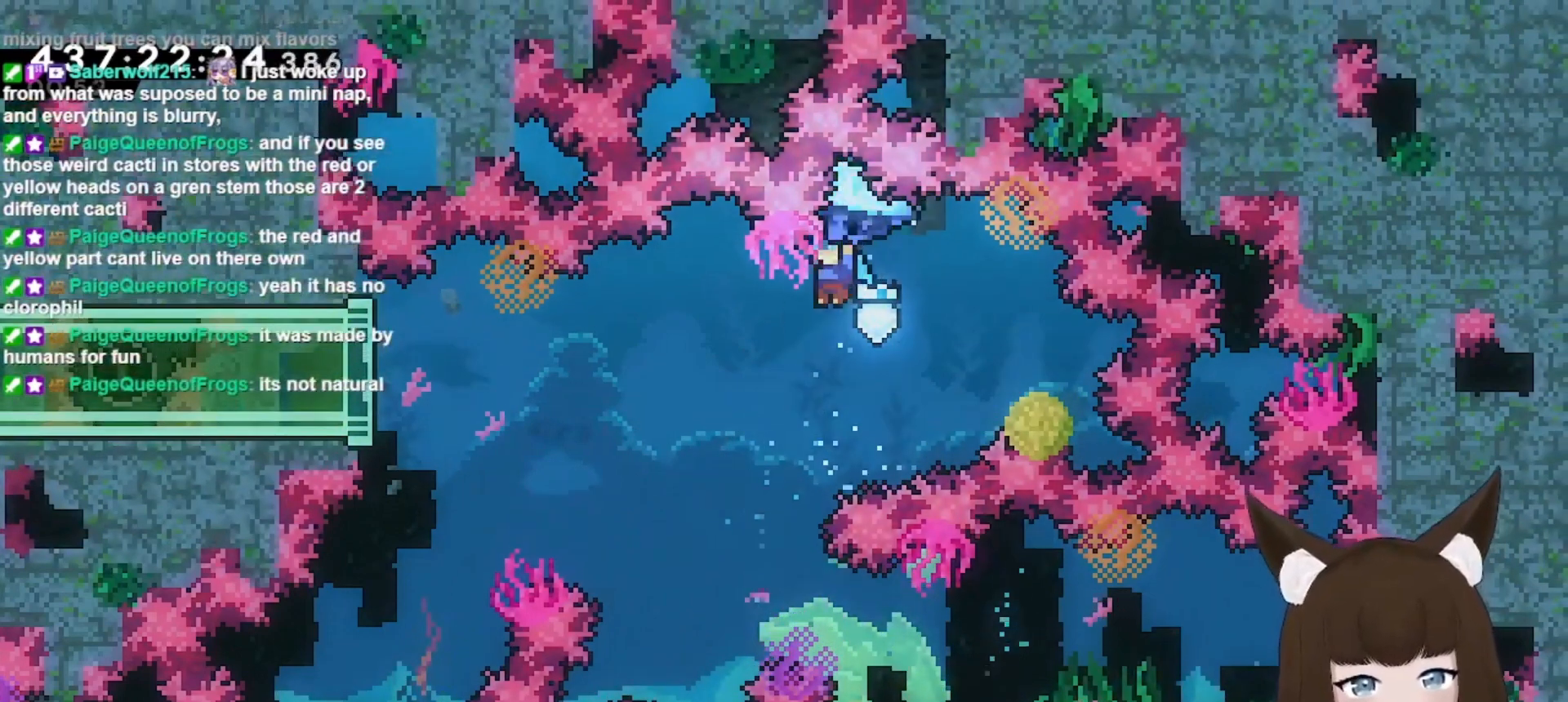
{"keys": ["grab", "left"], "events": [[133, "up", "up"], [367, "left", "down"]]}
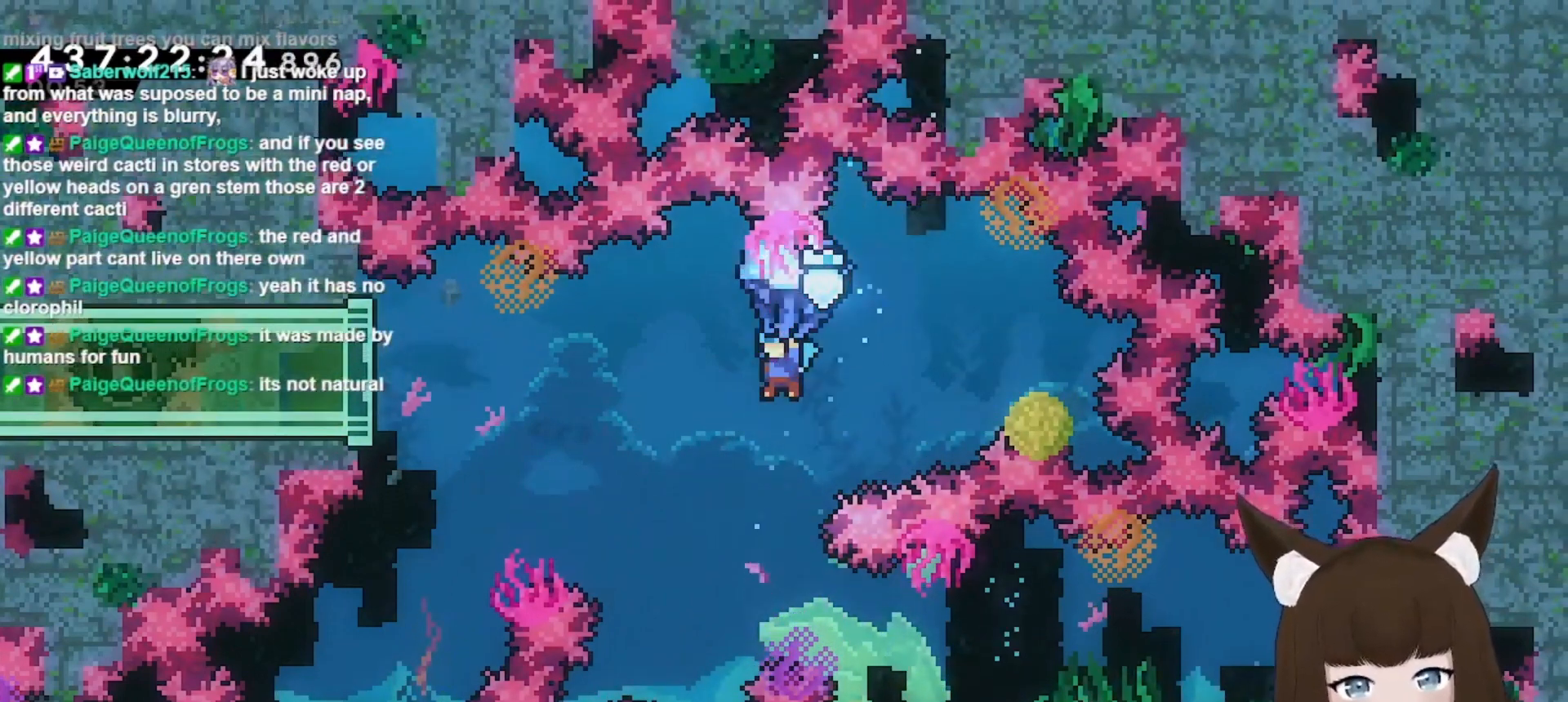
{"keys": ["grab", "left"], "events": []}
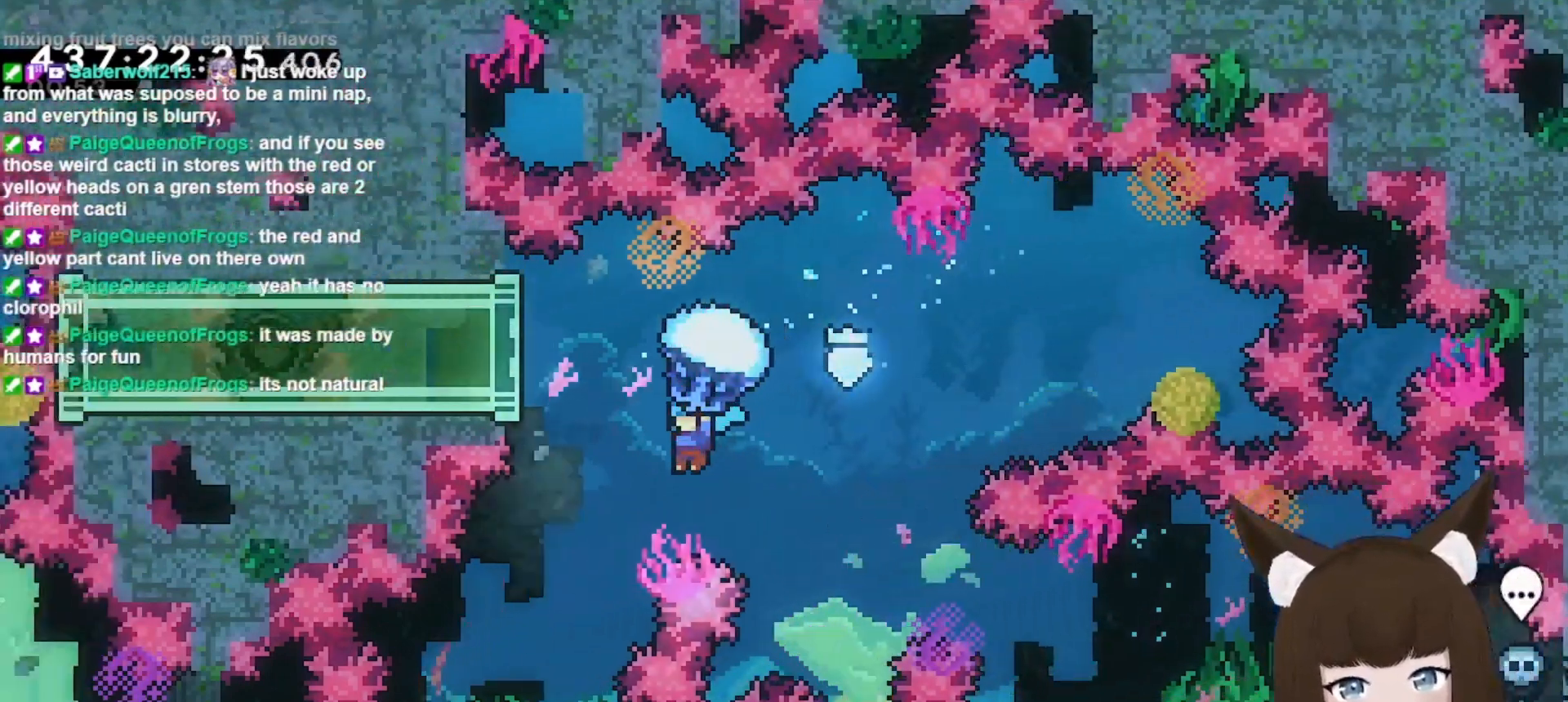
{"keys": ["left"], "events": [[133, "left", "up"], [233, "grab", "up"], [267, "left", "down"], [300, "left", "up"], [400, "left", "down"]]}
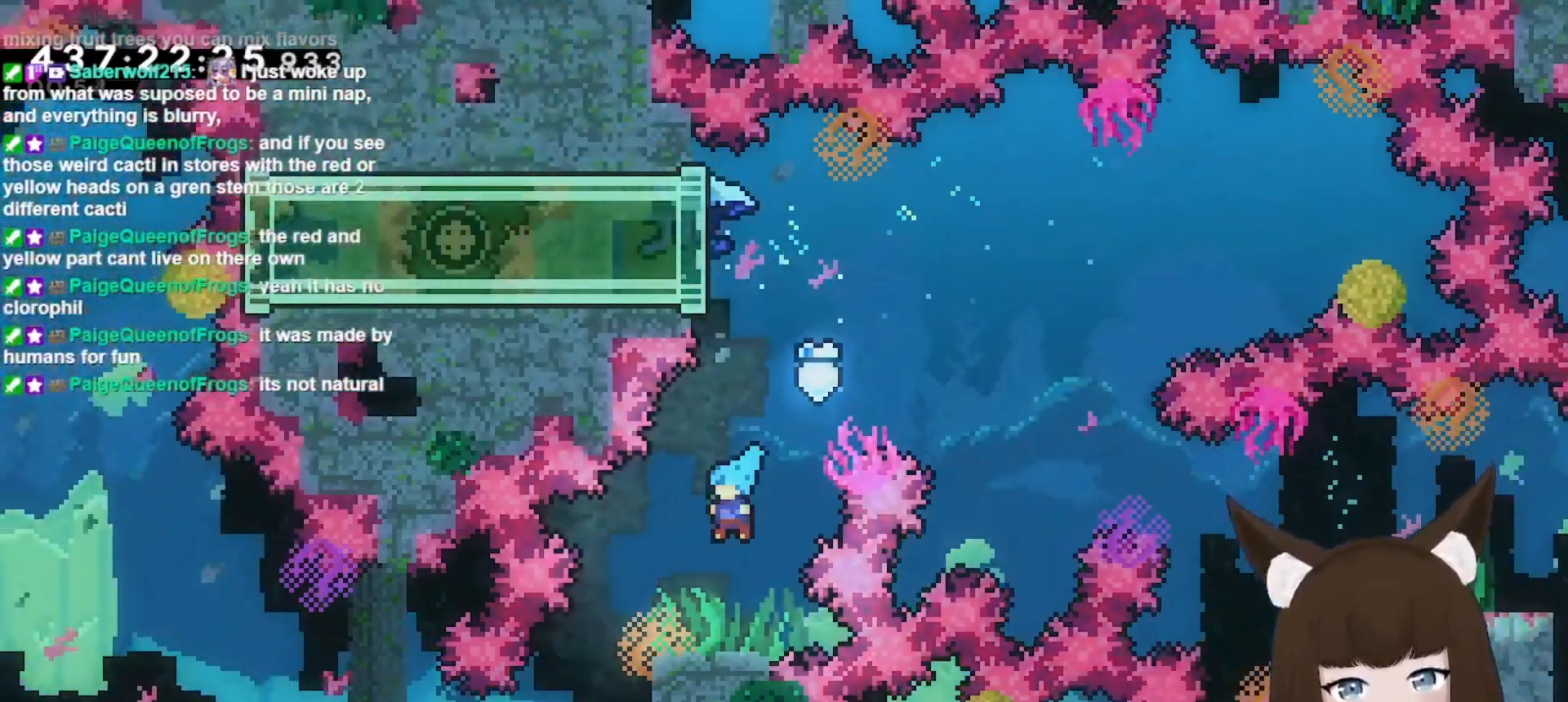
{"keys": ["left"], "events": [[33, "left", "up"], [233, "left", "down"]]}